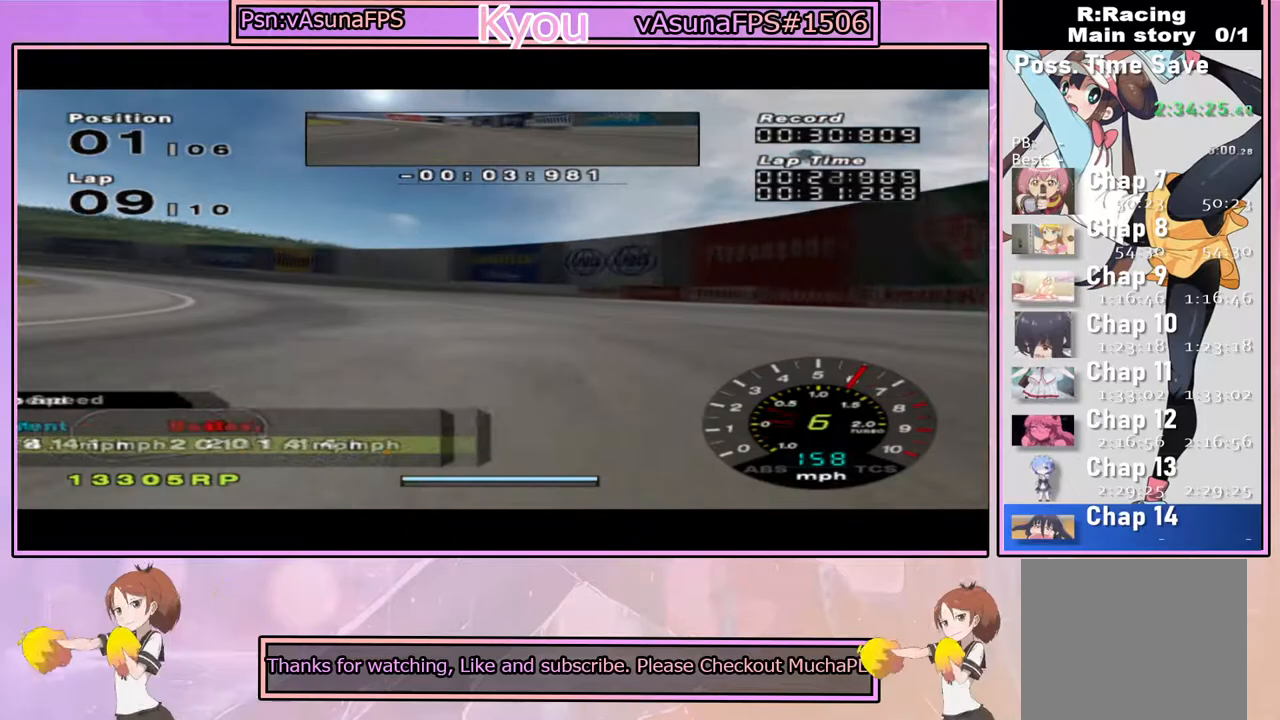
Gameplay with a controller (PlayStation layout); each line is a JSON object with the inputs held at the frame after it. "events" lists button and stick changes between this image and that frame as [ms after this image, input, new state], when the widget could be followed in between.
{"buttons": ["CROSS"], "left_stick": "left", "right_stick": "center", "events": [[383, "DPAD_UP", "down"], [467, "DPAD_UP", "up"]]}
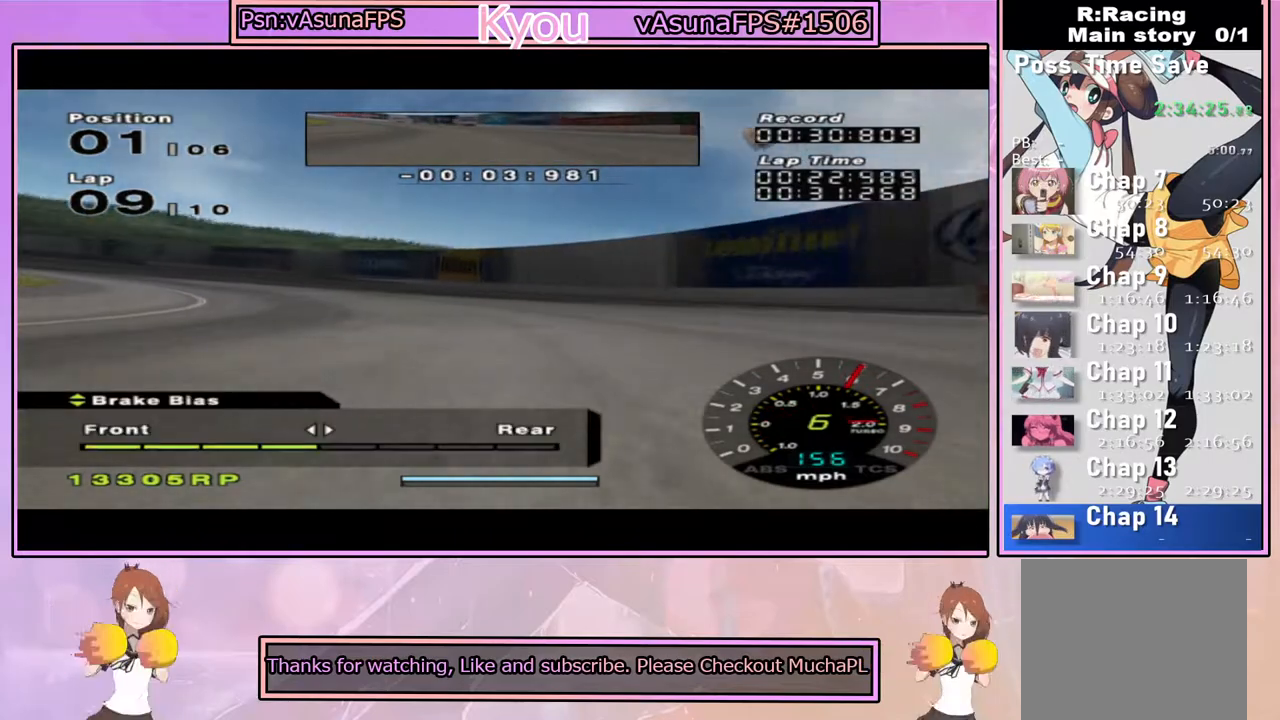
{"buttons": ["CROSS"], "left_stick": "left", "right_stick": "center", "events": []}
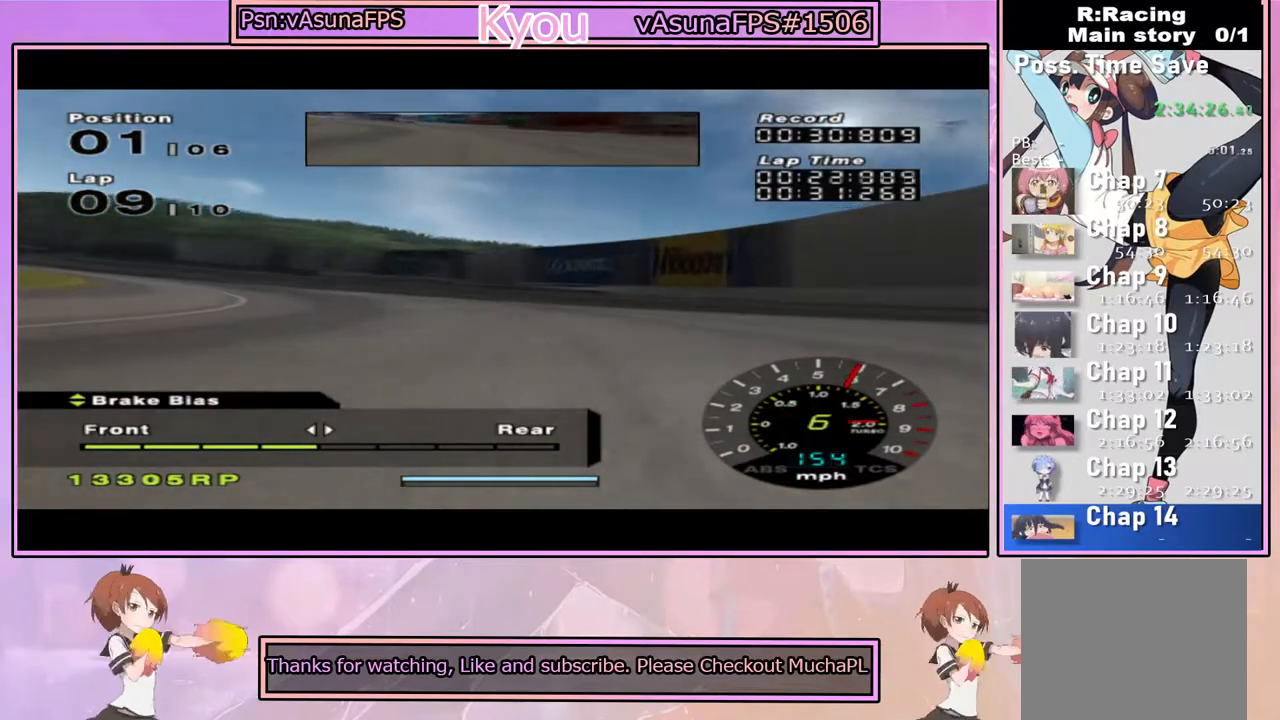
{"buttons": ["CROSS"], "left_stick": "left", "right_stick": "center", "events": [[33, "DPAD_DOWN", "down"], [100, "DPAD_DOWN", "up"], [250, "left_stick", "center"], [333, "left_stick", "left"]]}
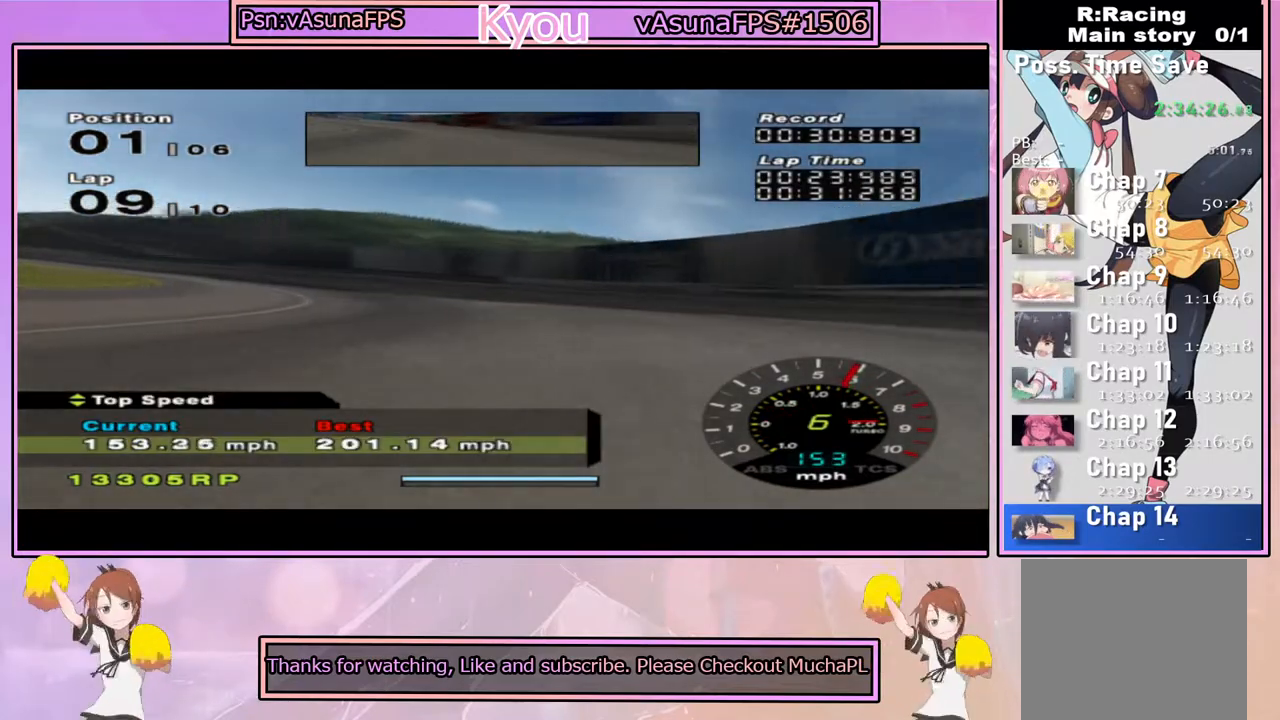
{"buttons": ["CROSS"], "left_stick": "left", "right_stick": "center", "events": [[150, "left_stick", "center"], [367, "left_stick", "left"]]}
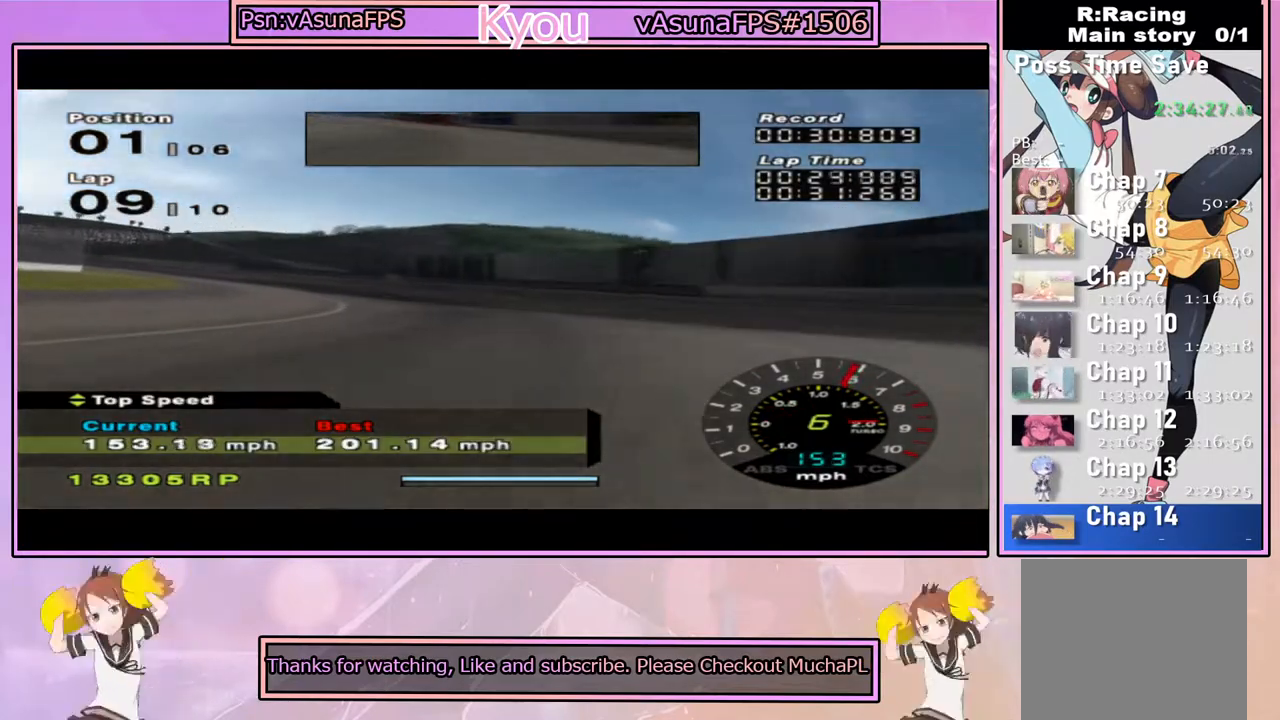
{"buttons": ["CROSS"], "left_stick": "left", "right_stick": "center", "events": []}
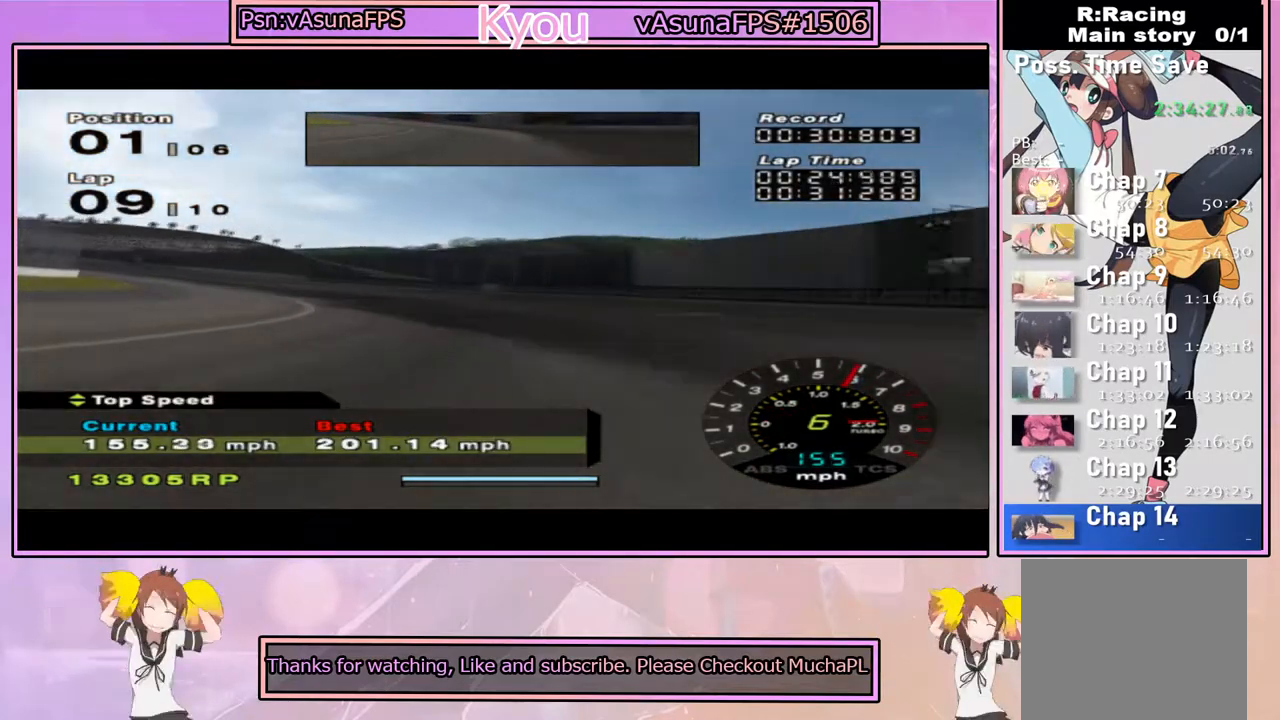
{"buttons": ["CROSS"], "left_stick": "left", "right_stick": "center", "events": []}
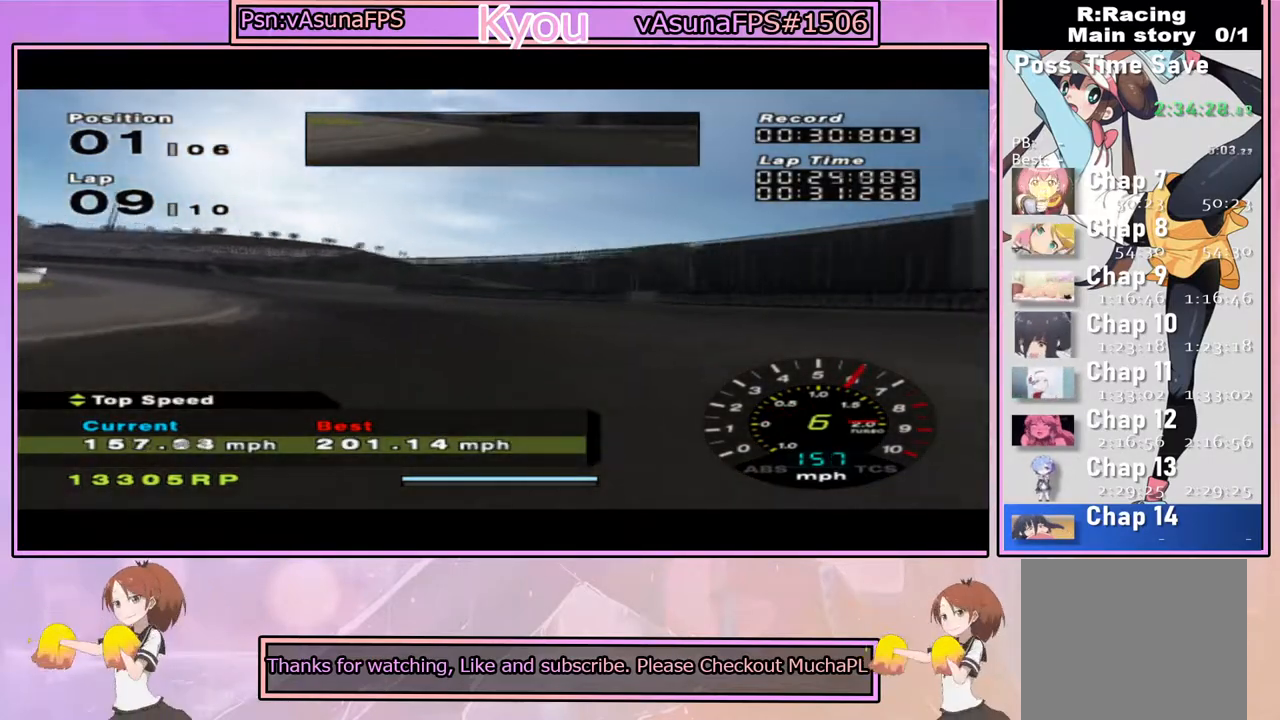
{"buttons": ["CROSS"], "left_stick": "left", "right_stick": "center", "events": []}
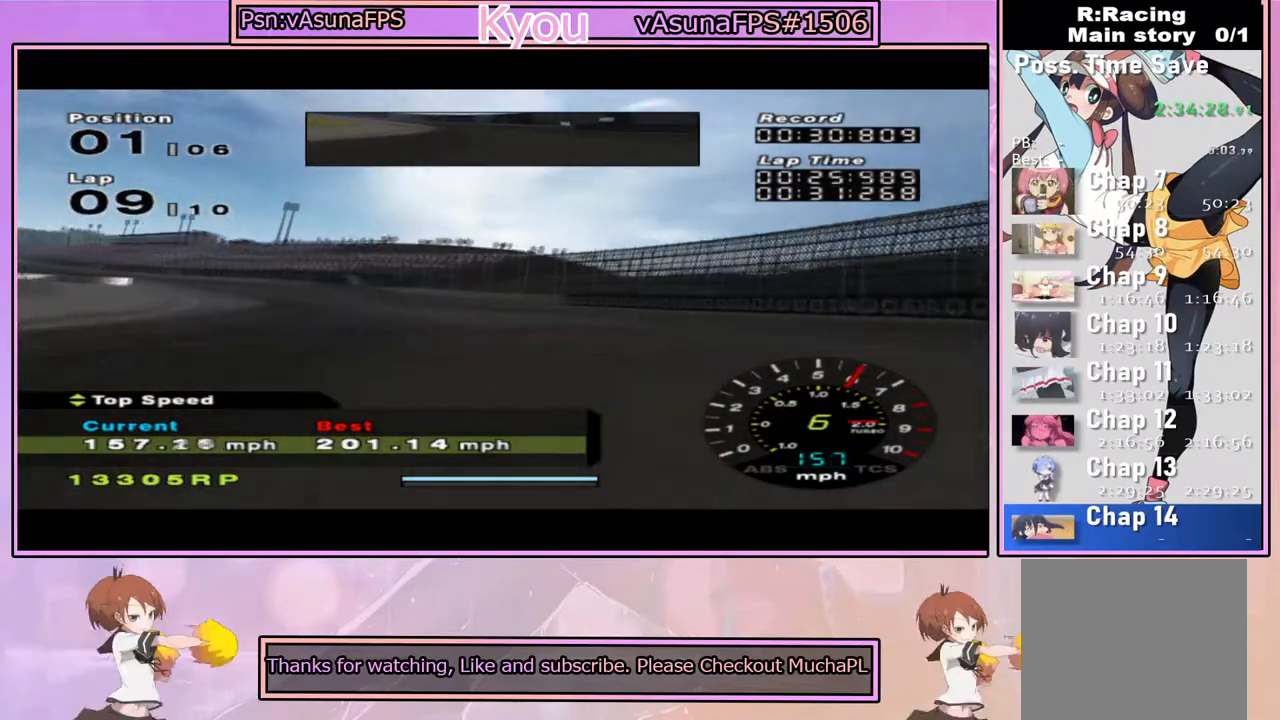
{"buttons": ["CROSS"], "left_stick": "left", "right_stick": "center", "events": []}
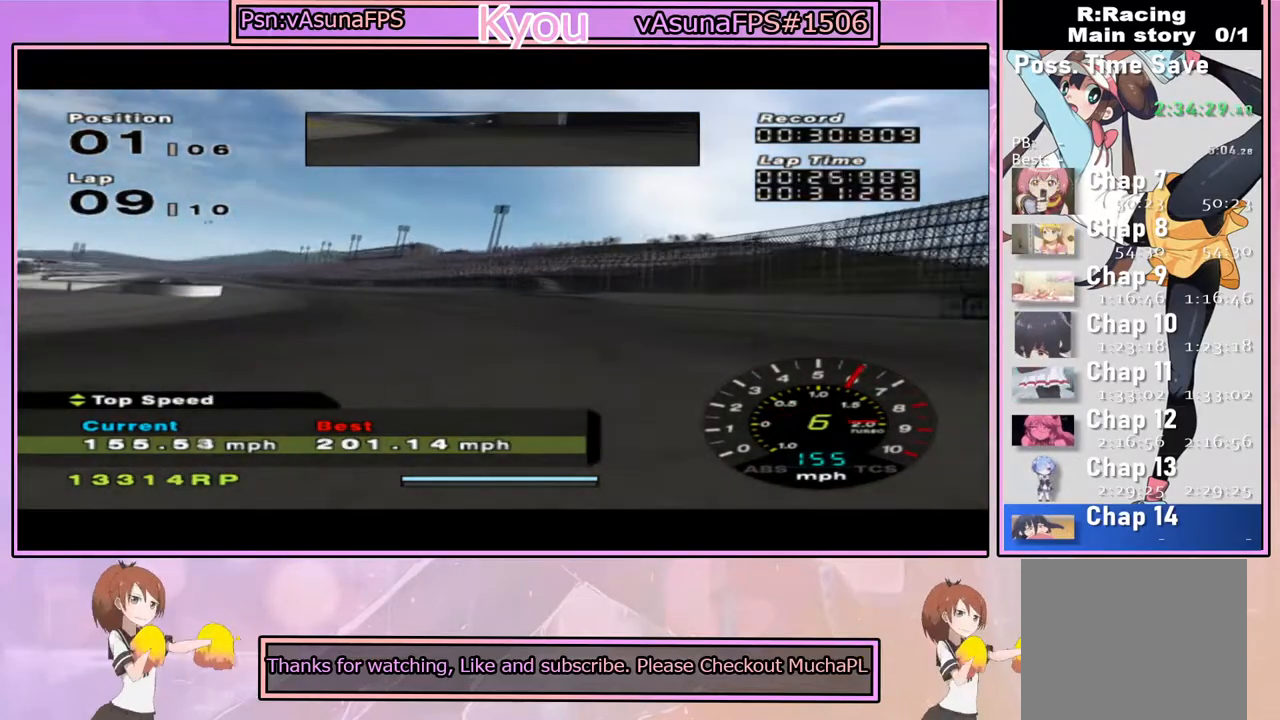
{"buttons": ["CROSS"], "left_stick": "left", "right_stick": "center", "events": [[150, "R1", "down"], [250, "R1", "up"]]}
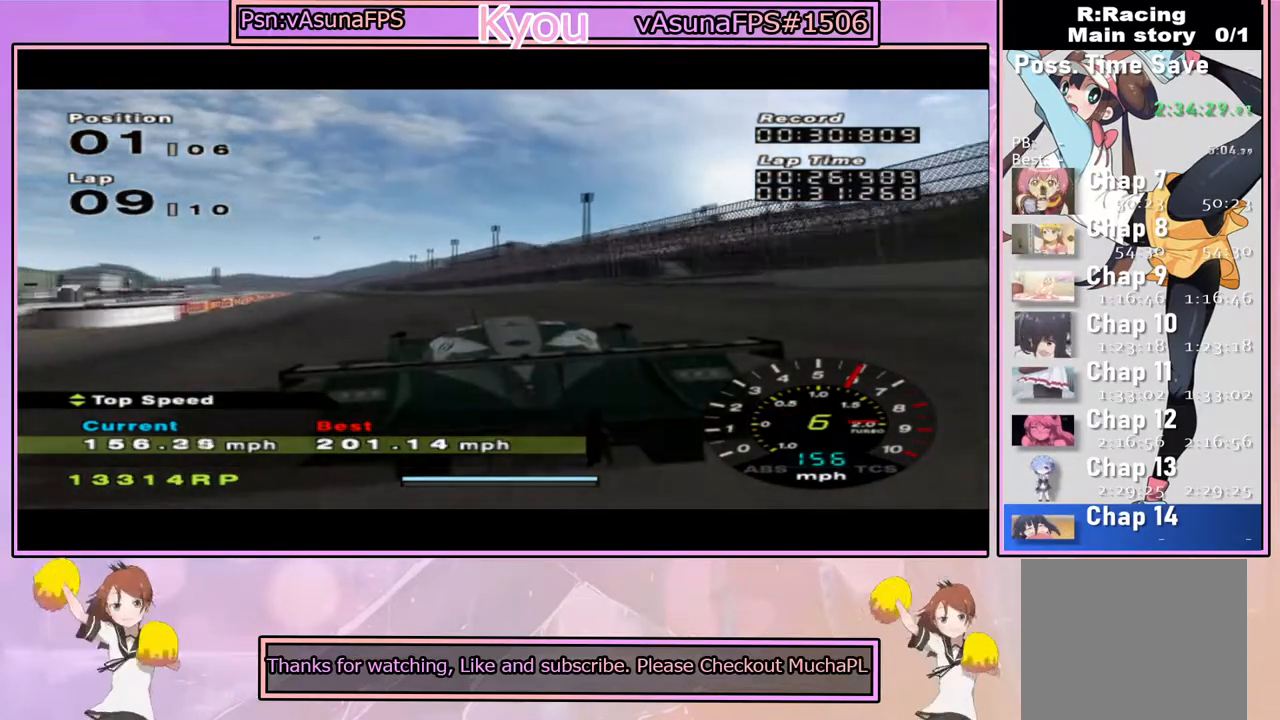
{"buttons": ["CROSS"], "left_stick": "center", "right_stick": "center", "events": [[83, "left_stick", "center"], [300, "left_stick", "left"], [483, "left_stick", "center"]]}
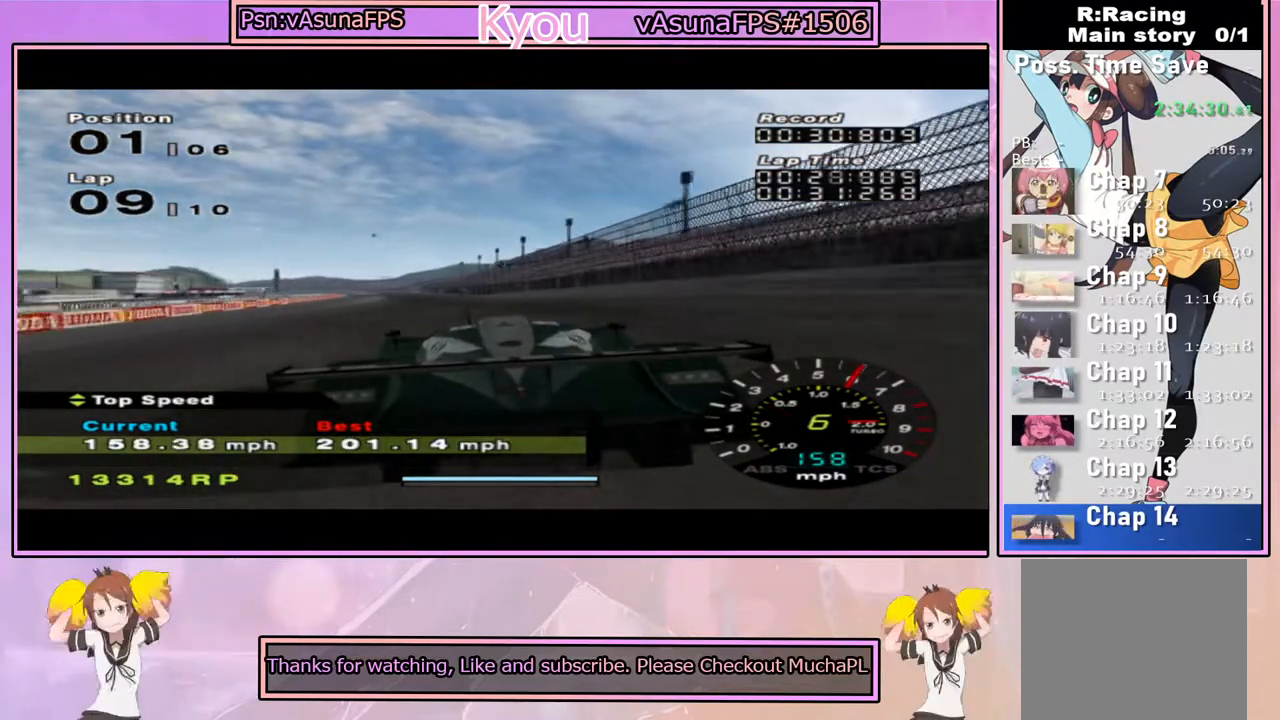
{"buttons": ["CROSS"], "left_stick": "center", "right_stick": "center", "events": [[217, "left_stick", "left"], [350, "left_stick", "center"]]}
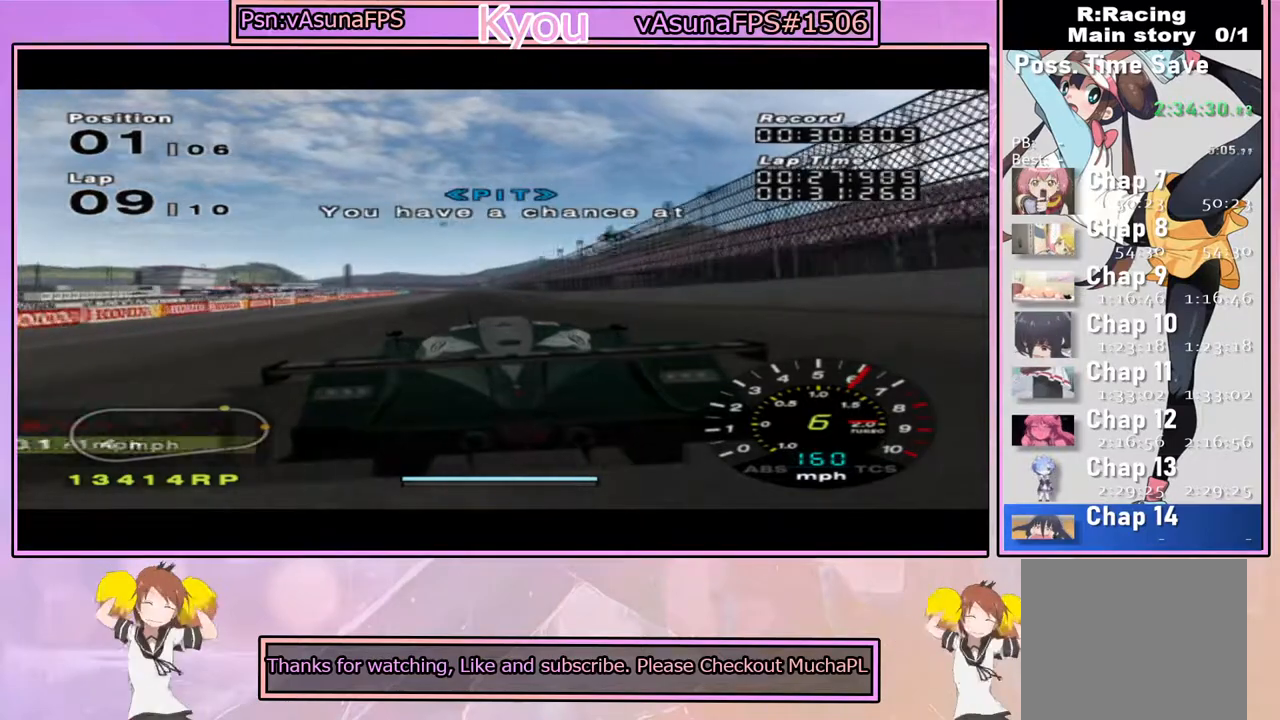
{"buttons": ["CROSS"], "left_stick": "center", "right_stick": "center", "events": [[333, "DPAD_UP", "down"], [367, "DPAD_UP", "up"]]}
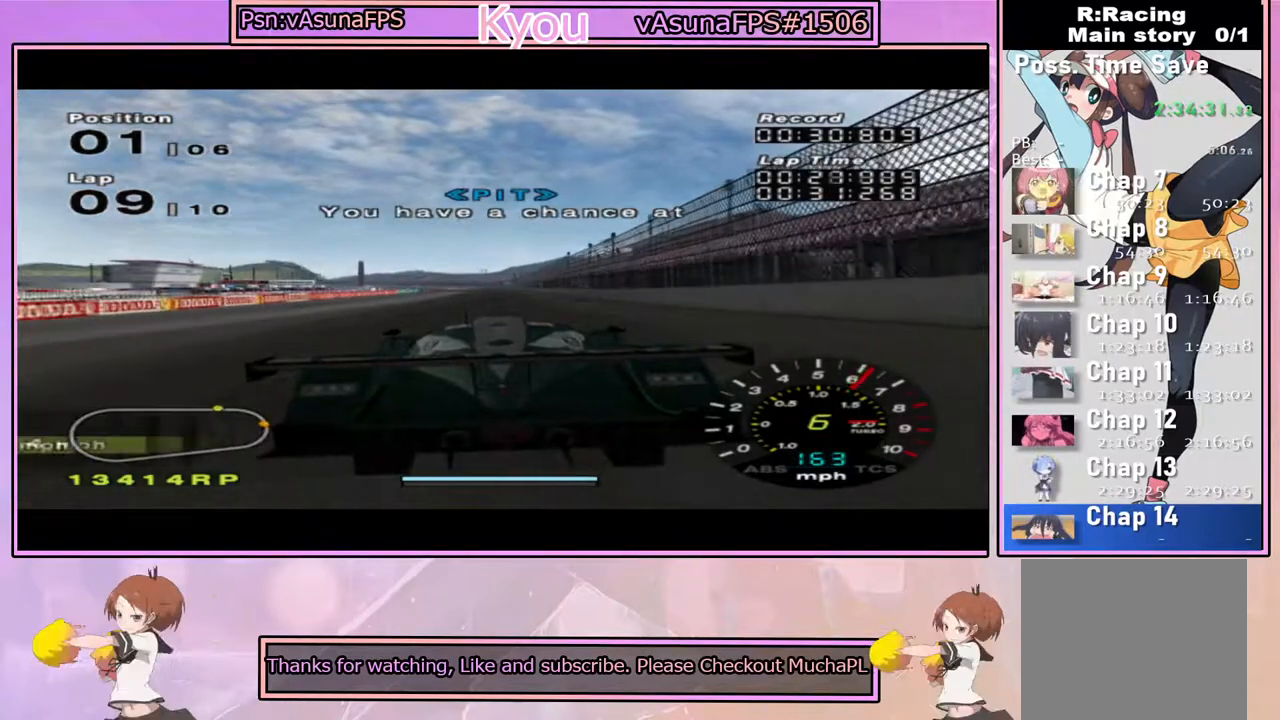
{"buttons": ["CROSS"], "left_stick": "center", "right_stick": "center", "events": [[183, "DPAD_DOWN", "down"], [250, "DPAD_DOWN", "up"]]}
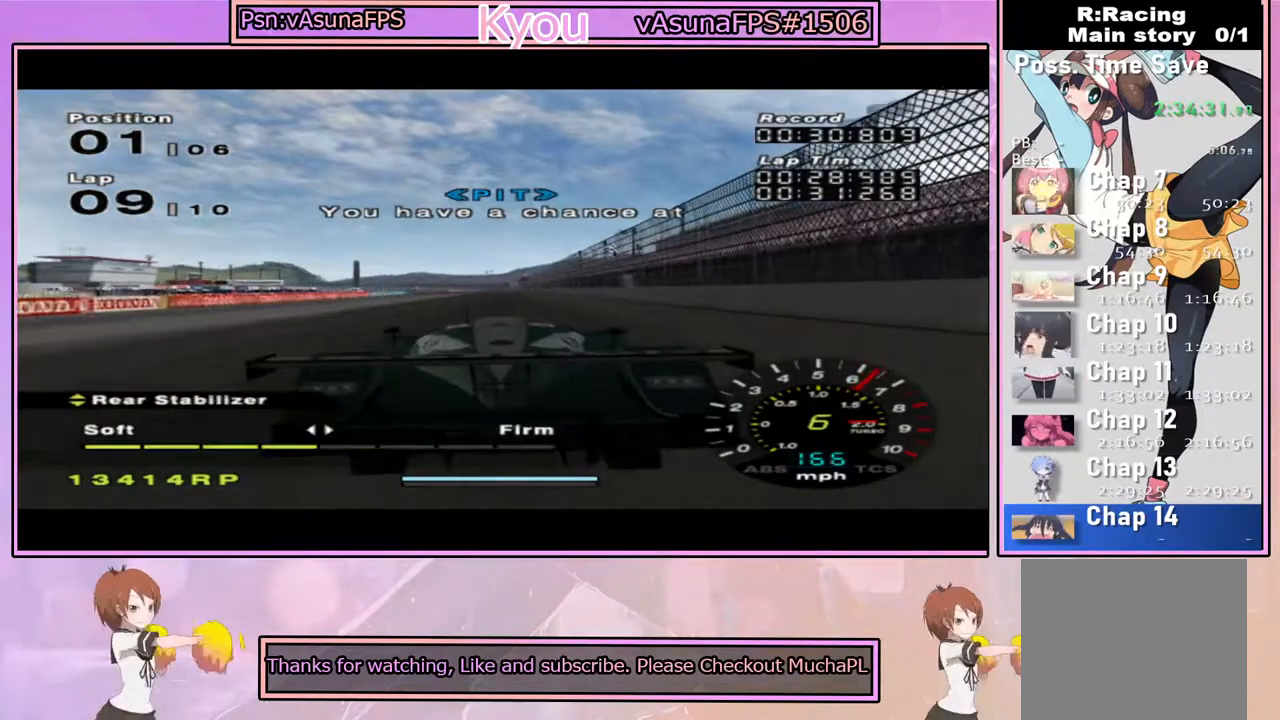
{"buttons": ["CROSS"], "left_stick": "center", "right_stick": "center", "events": [[283, "DPAD_UP", "down"], [383, "DPAD_UP", "up"]]}
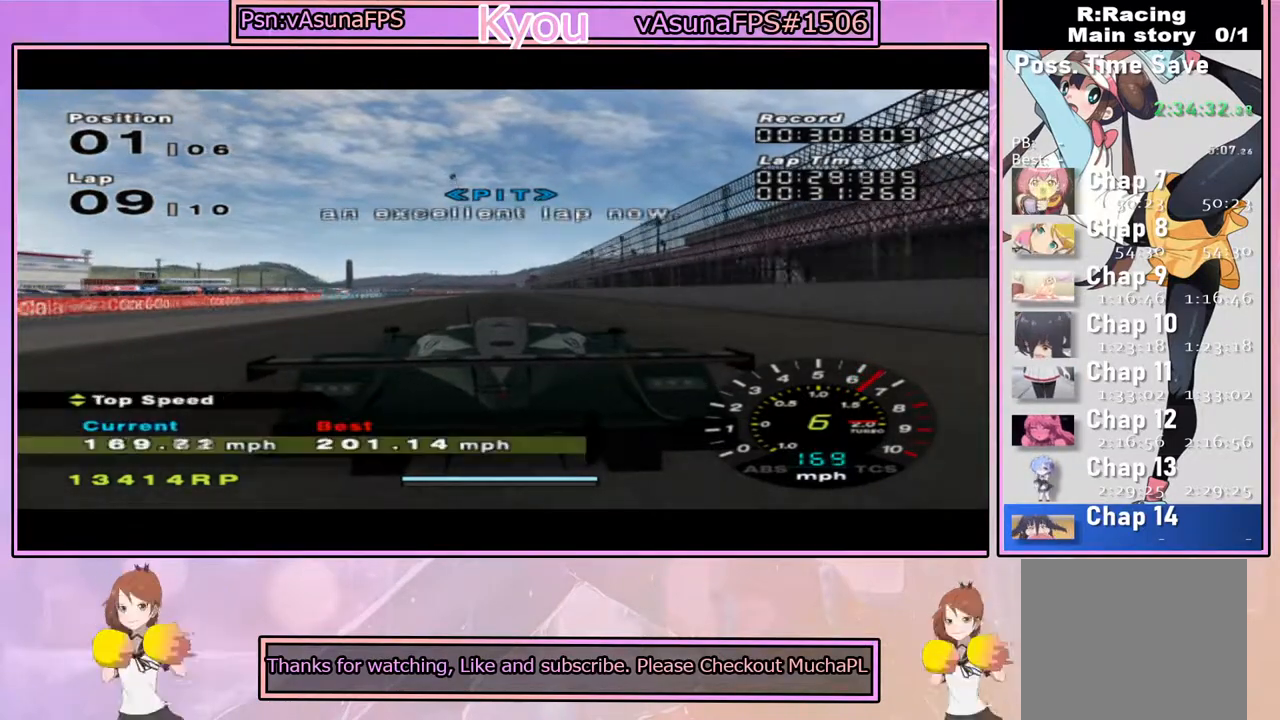
{"buttons": ["CROSS"], "left_stick": "center", "right_stick": "center", "events": []}
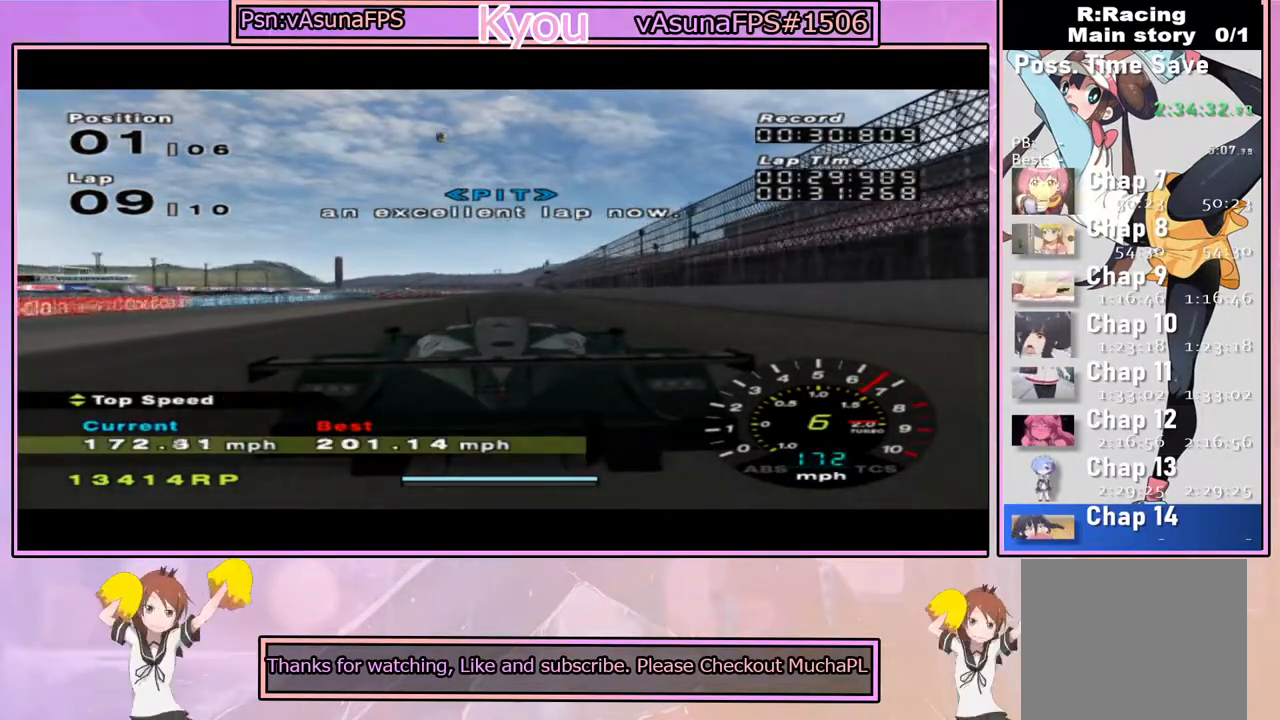
{"buttons": ["CROSS"], "left_stick": "center", "right_stick": "center", "events": []}
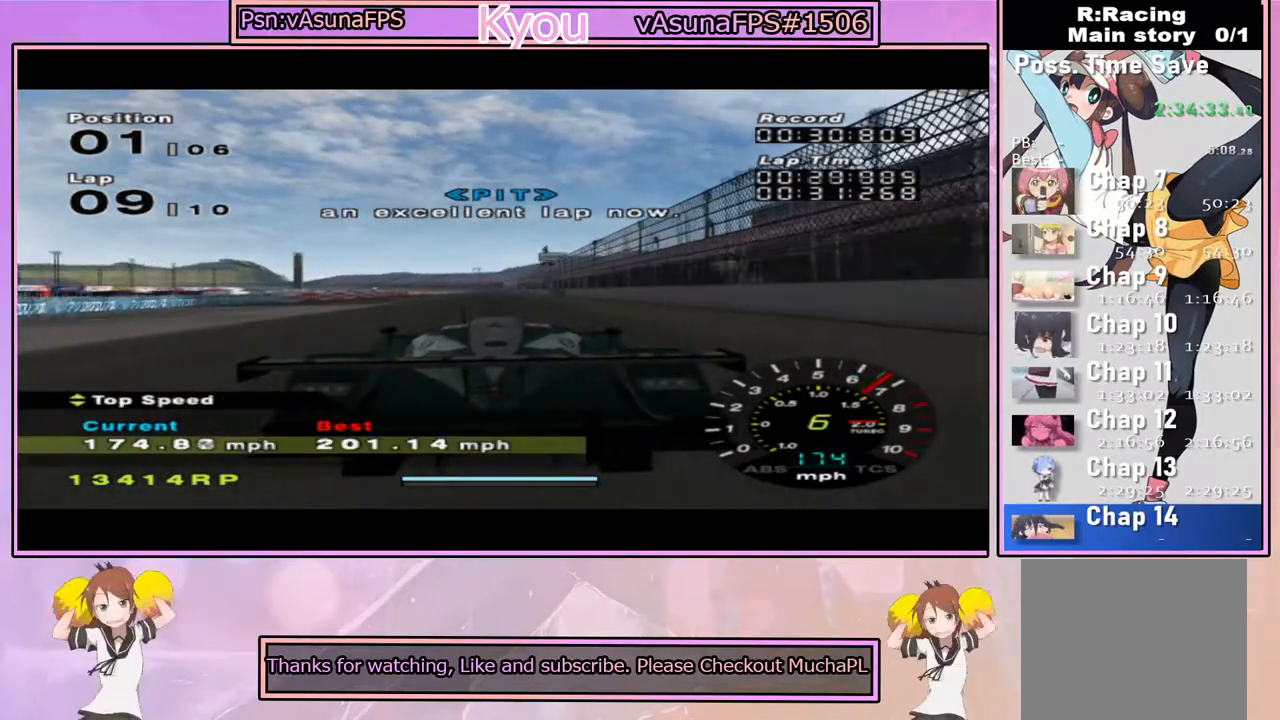
{"buttons": ["CROSS"], "left_stick": "center", "right_stick": "center", "events": []}
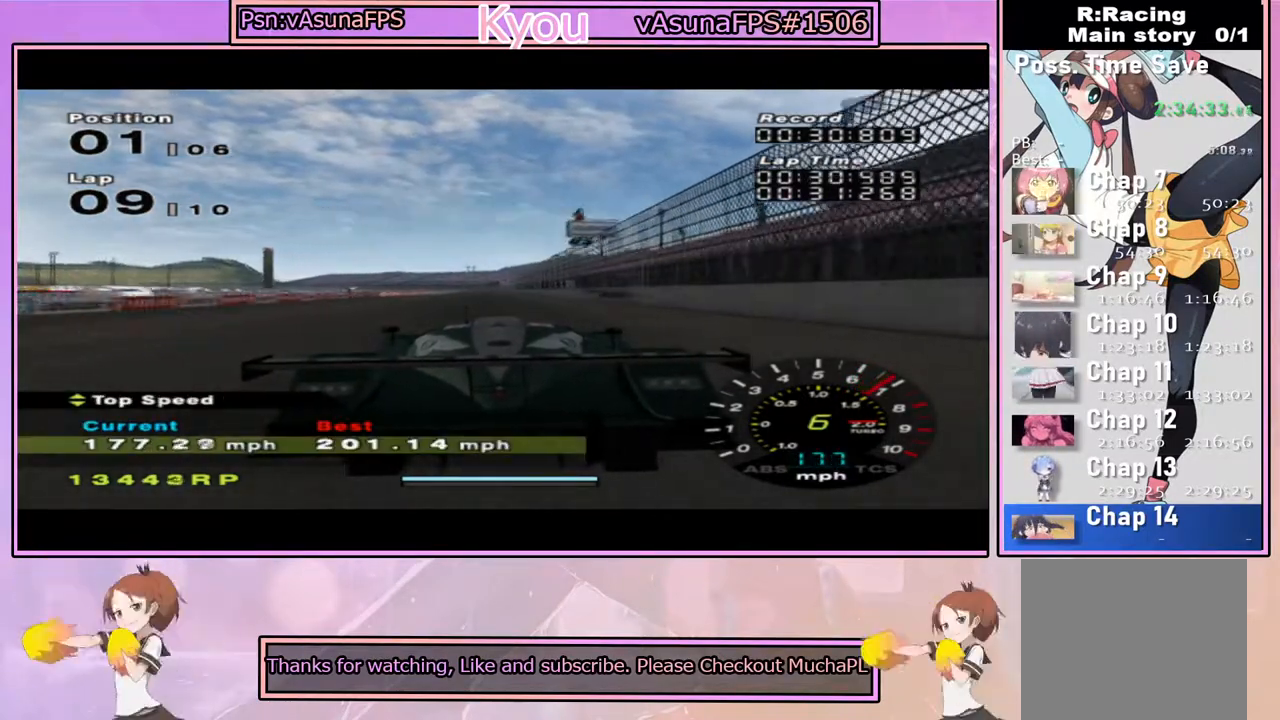
{"buttons": ["CROSS"], "left_stick": "center", "right_stick": "center", "events": []}
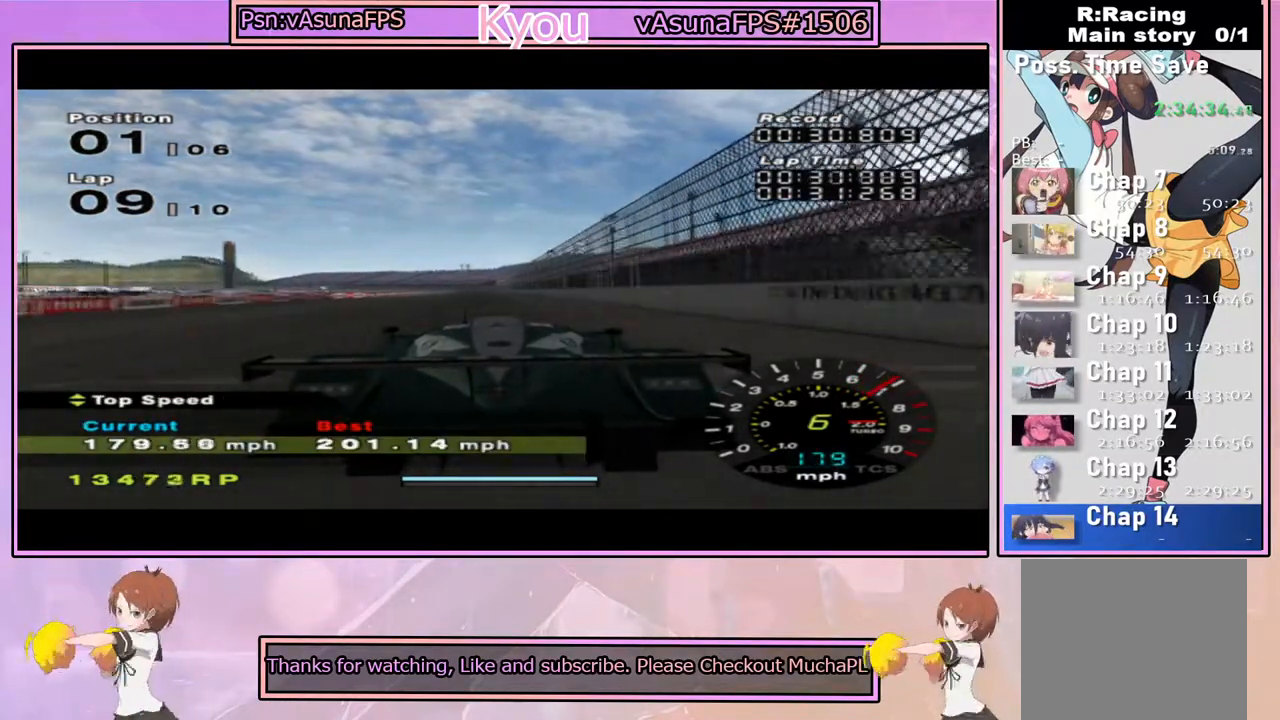
{"buttons": ["CROSS"], "left_stick": "center", "right_stick": "center", "events": []}
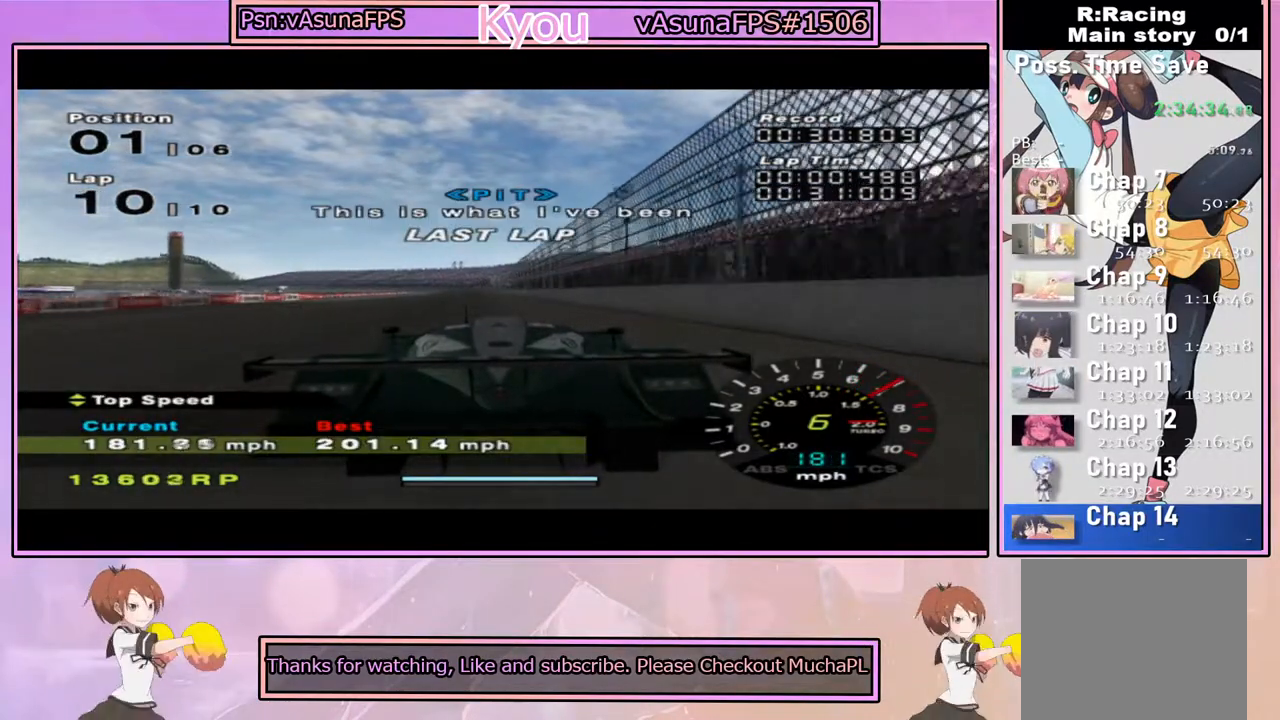
{"buttons": ["CROSS"], "left_stick": "center", "right_stick": "center", "events": []}
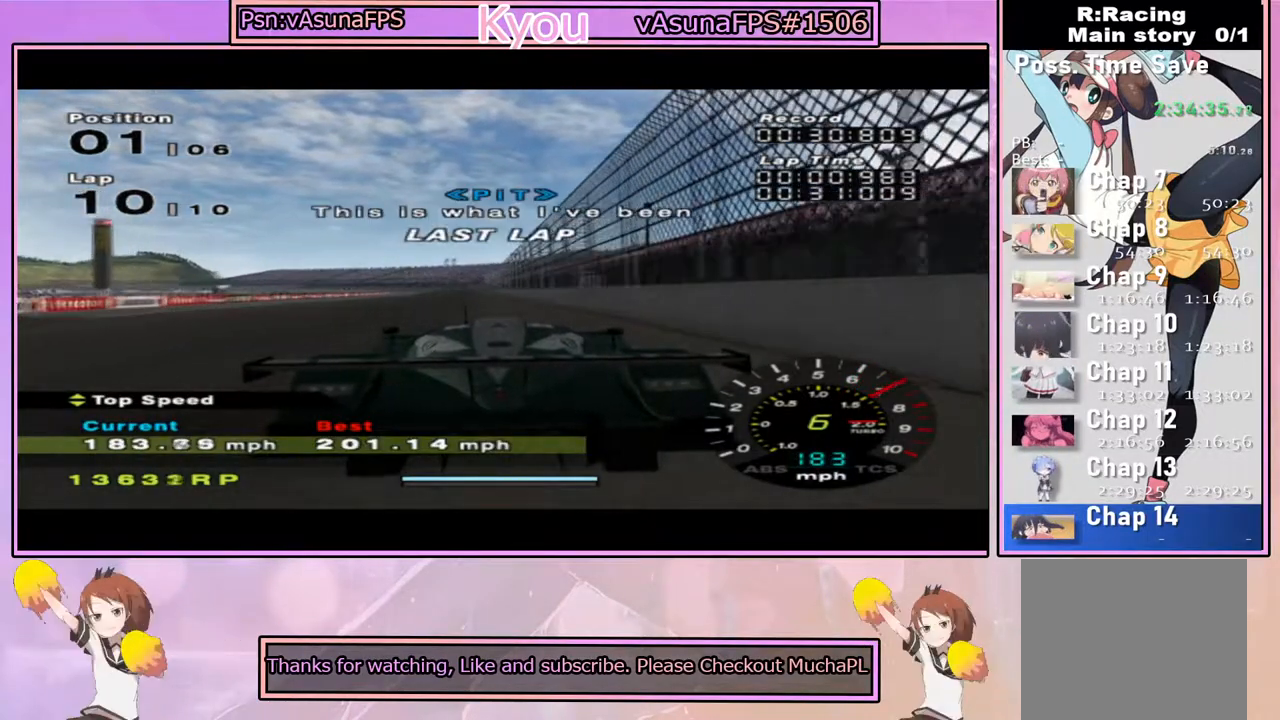
{"buttons": ["CROSS"], "left_stick": "center", "right_stick": "center", "events": []}
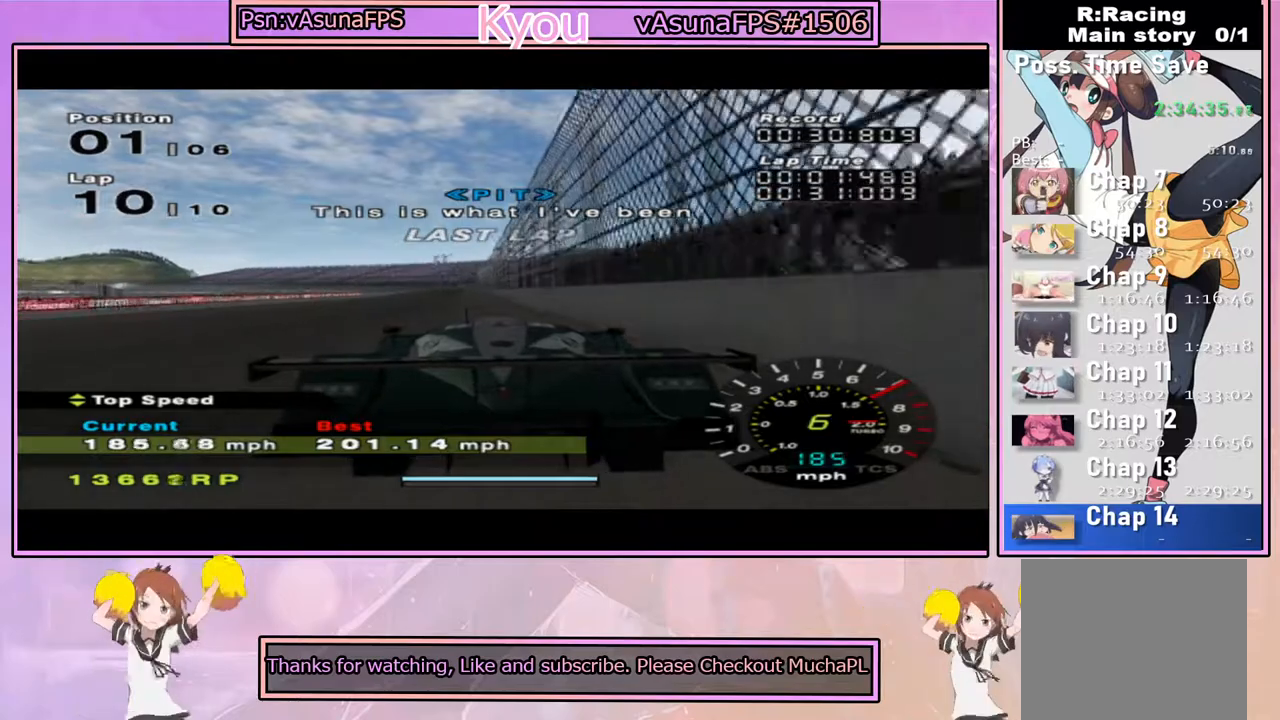
{"buttons": ["CROSS", "R1"], "left_stick": "center", "right_stick": "center", "events": [[133, "left_stick", "left"], [250, "left_stick", "center"], [400, "R1", "down"]]}
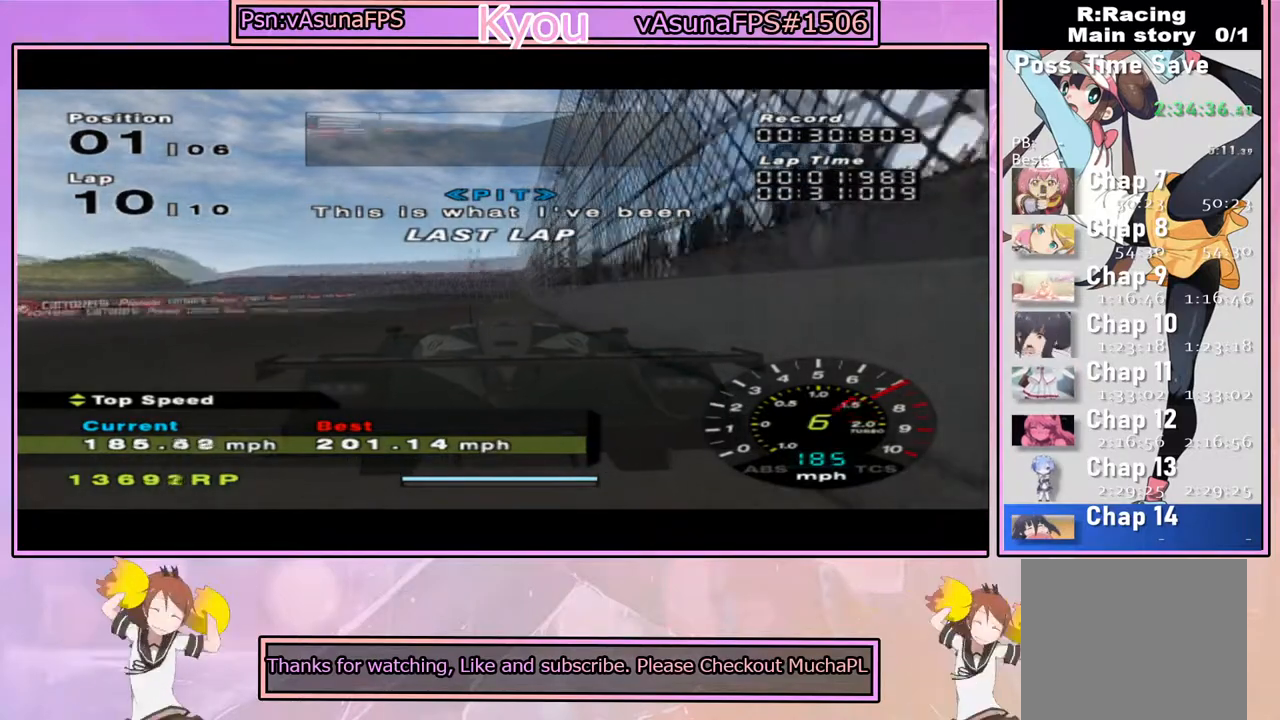
{"buttons": ["CROSS"], "left_stick": "center", "right_stick": "center", "events": [[33, "R1", "up"]]}
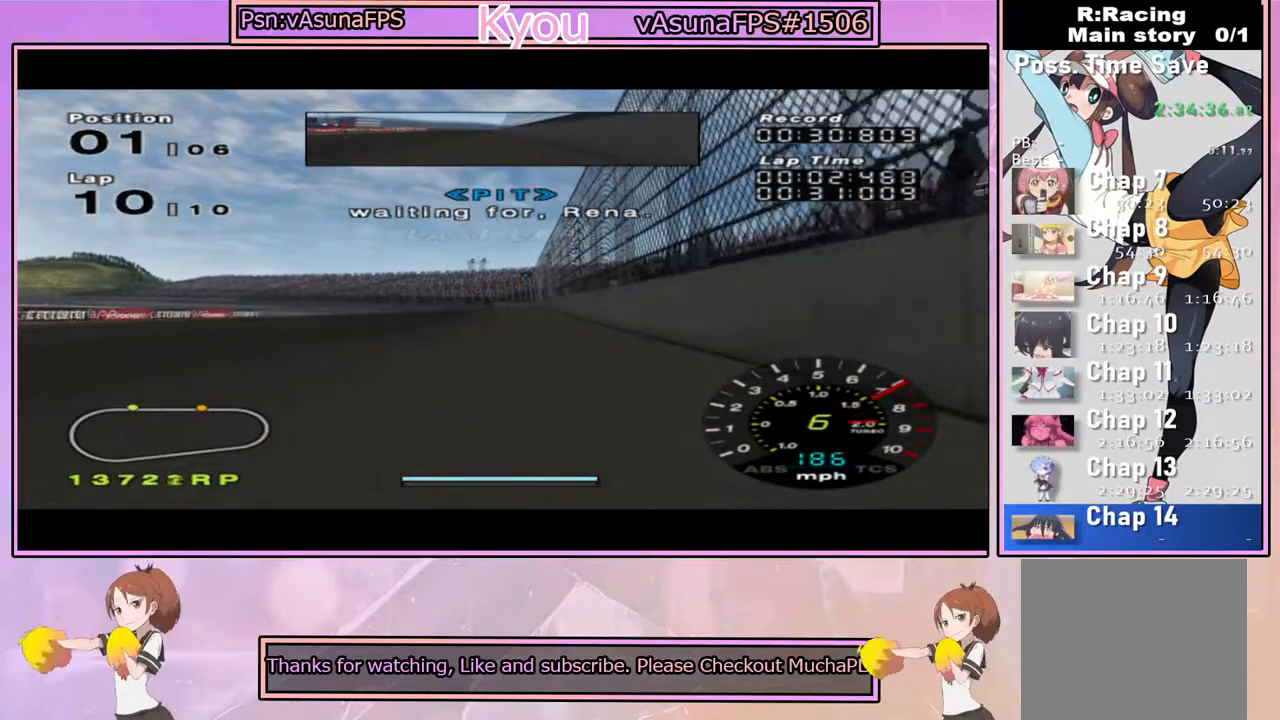
{"buttons": ["CROSS"], "left_stick": "center", "right_stick": "center", "events": []}